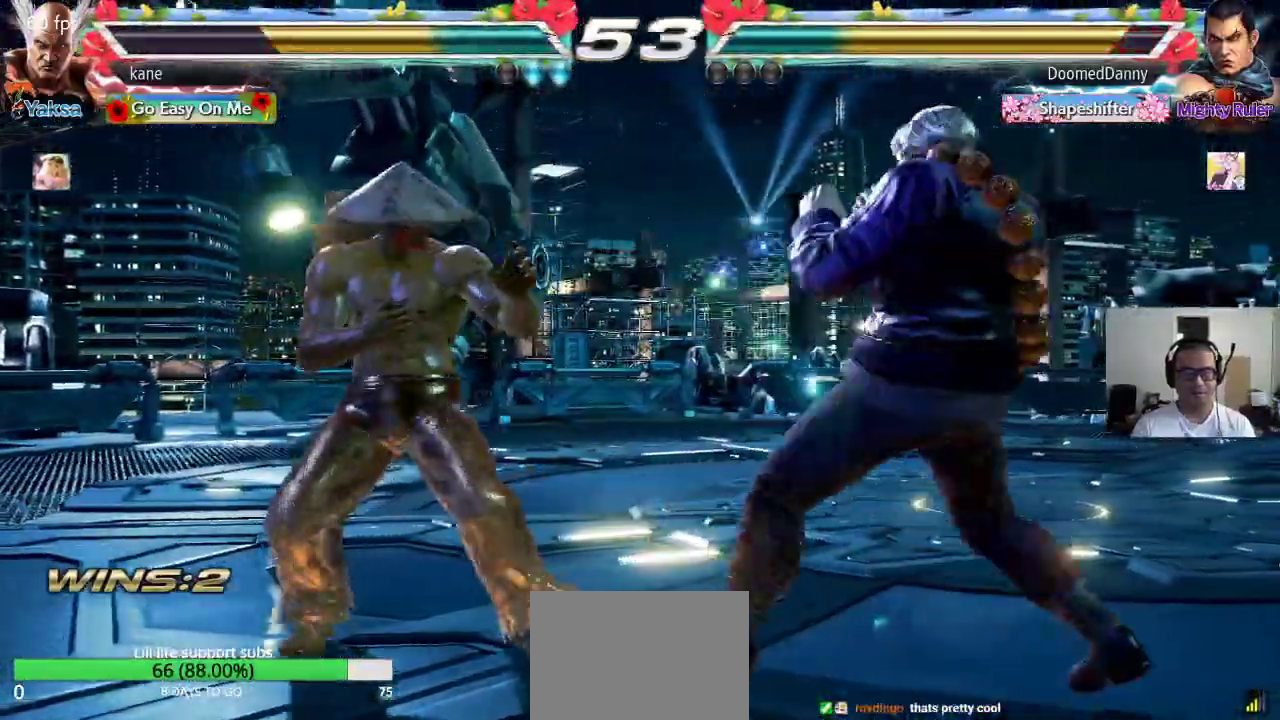
Gameplay with a controller (arcade stick); each line is a JSON object with the inputs held at the frame after it. "events" lists button and stick changes between this image and that frame as [ms after this image, input, new state], when the widget could be followed in between. Not read: L3 R2 R3.
{"buttons": [], "left_stick": "right", "events": [[50, "left_stick", "left"], [267, "left_stick", "center"], [317, "left_stick", "right"], [400, "left_stick", "center"], [467, "left_stick", "right"]]}
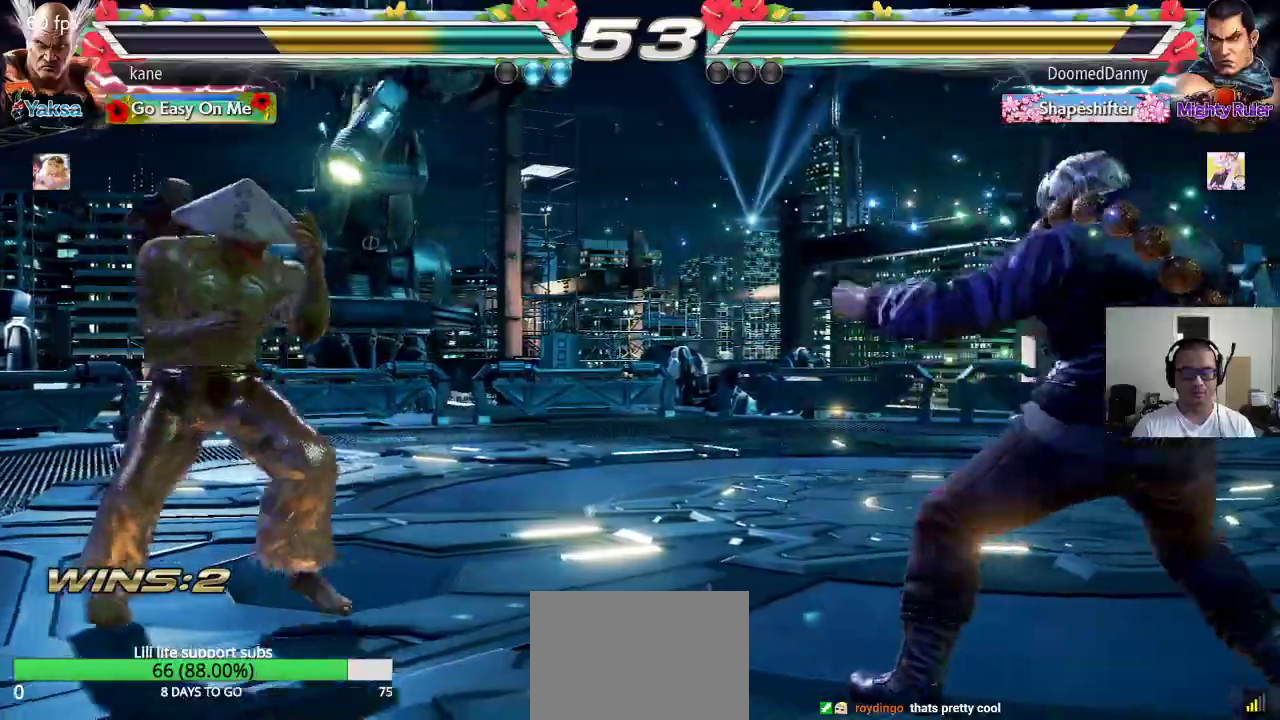
{"buttons": ["SQUARE", "TRIANGLE"], "left_stick": "center", "events": [[167, "TRIANGLE", "down"], [217, "CROSS", "down"], [250, "TRIANGLE", "up"], [300, "CROSS", "up"], [300, "TRIANGLE", "down"], [383, "SQUARE", "down"], [383, "left_stick", "center"], [400, "TRIANGLE", "up"], [450, "TRIANGLE", "down"]]}
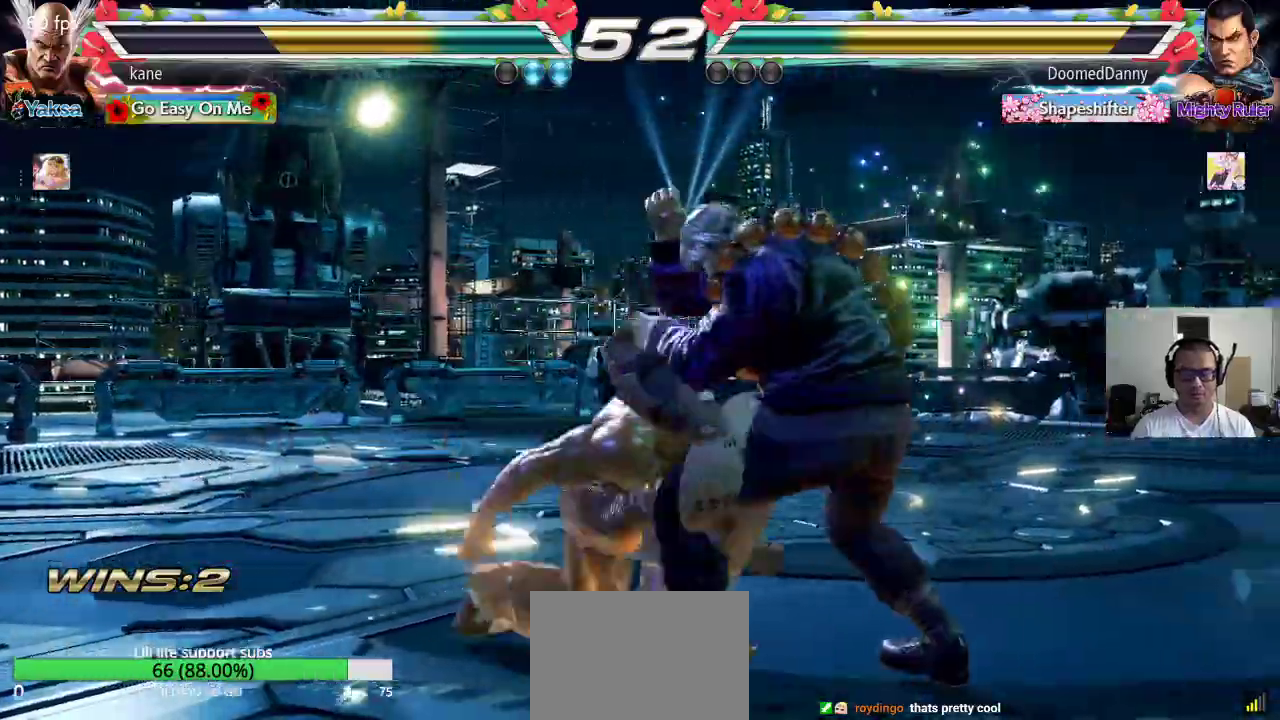
{"buttons": [], "left_stick": "center", "events": [[133, "TRIANGLE", "up"], [367, "SQUARE", "up"]]}
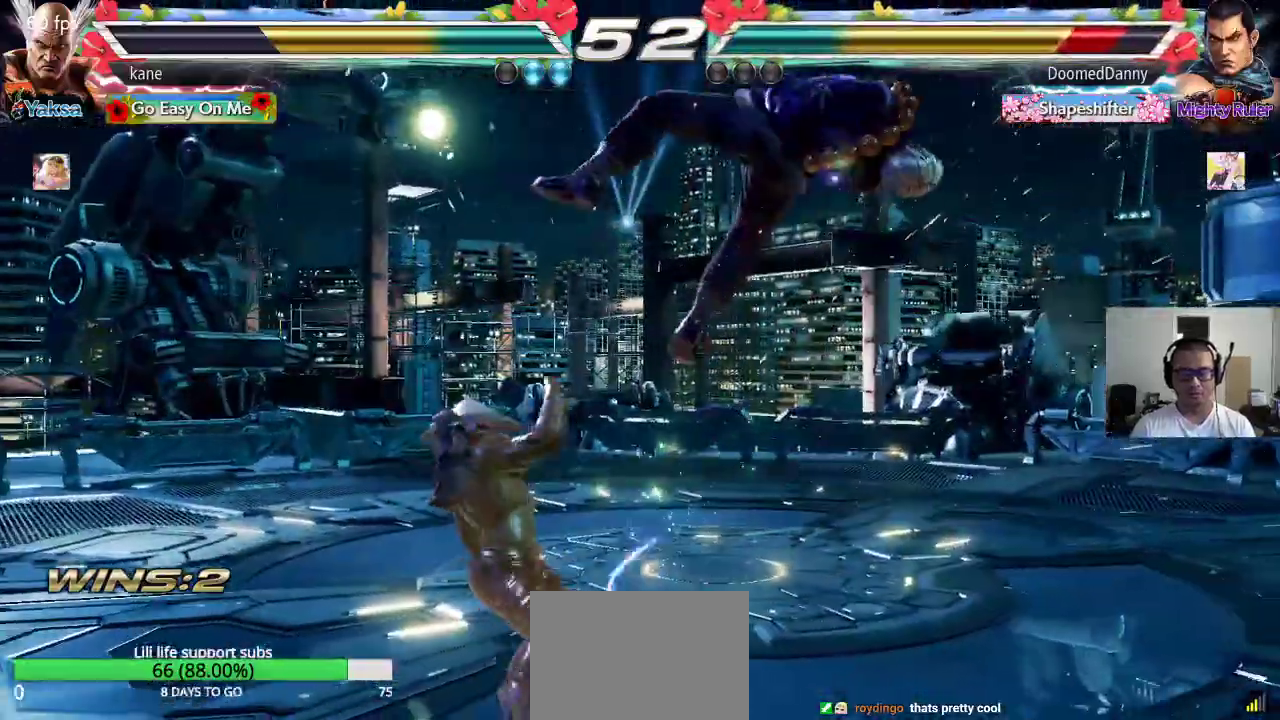
{"buttons": [], "left_stick": "center", "events": [[17, "left_stick", "right"], [133, "TRIANGLE", "down"], [133, "left_stick", "down-right"], [267, "left_stick", "center"], [283, "TRIANGLE", "up"]]}
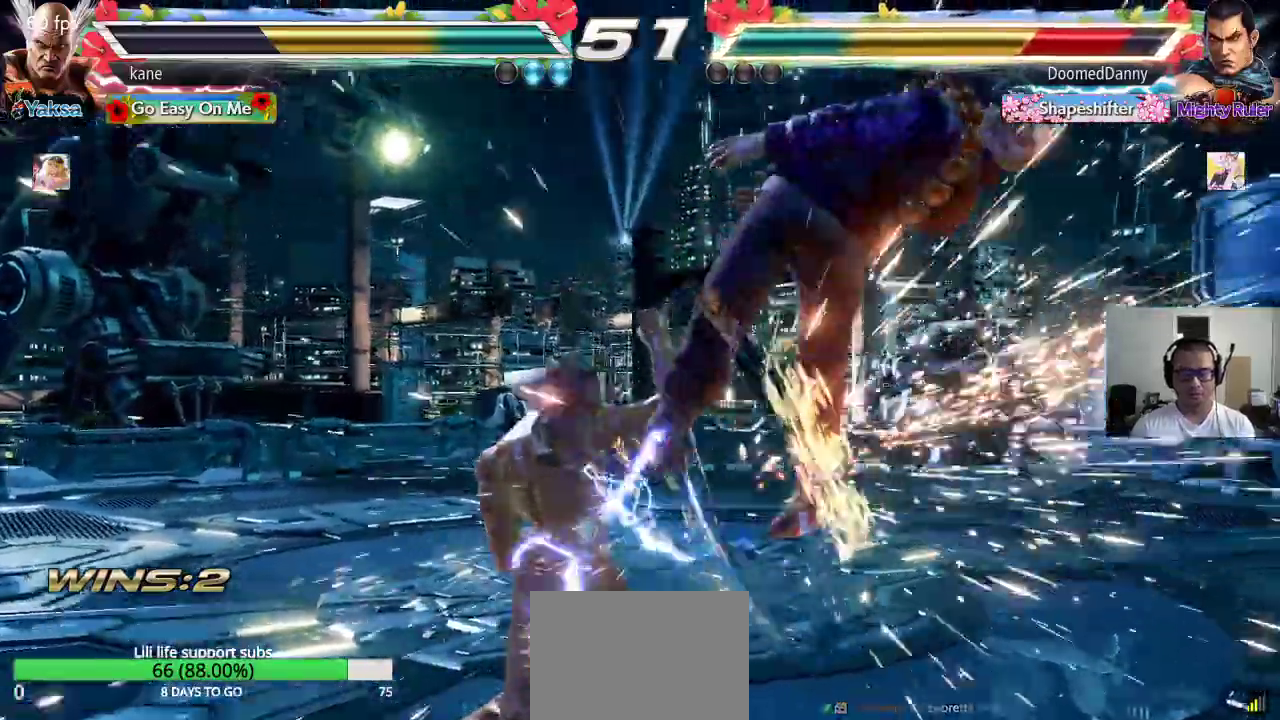
{"buttons": [], "left_stick": "center", "events": [[67, "left_stick", "left"], [117, "CIRCLE", "down"], [150, "CIRCLE", "up"], [217, "CIRCLE", "down"], [267, "CIRCLE", "up"], [317, "CIRCLE", "down"], [383, "CIRCLE", "up"], [500, "left_stick", "center"]]}